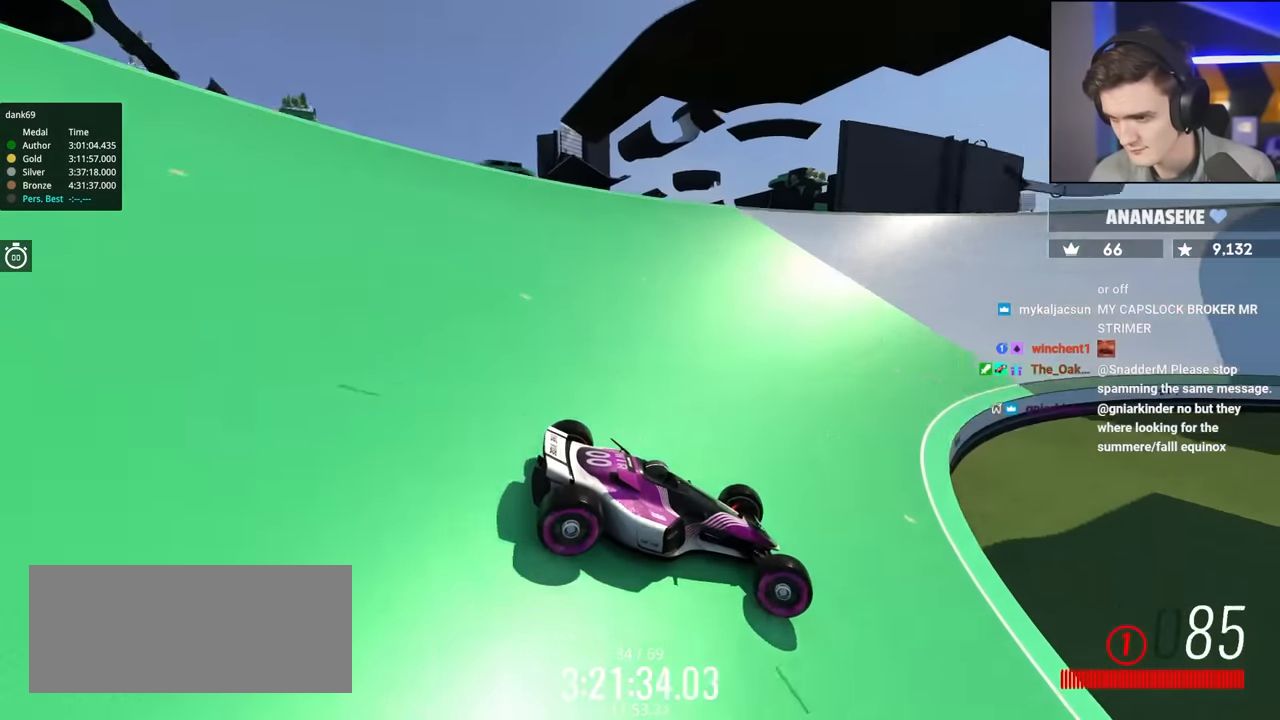
Gameplay with keyboard; each line is a JSON object with the keys held at the frame after it. "events" lists presses ("down") and releases ("up") of "brake", "down", "left", "right" and "up" between this image and that frame as [ms after this image, input, new state], when the widget could be followed in between. No other keys are recorded. Mouse input is not recorded. Key names are as the overlay labels them; some are game actions (e.g. jump) rather than physical keys.
{"keys": ["brake", "right", "up"], "events": [[83, "right", "up"], [183, "right", "down"], [316, "right", "up"], [366, "right", "down"]]}
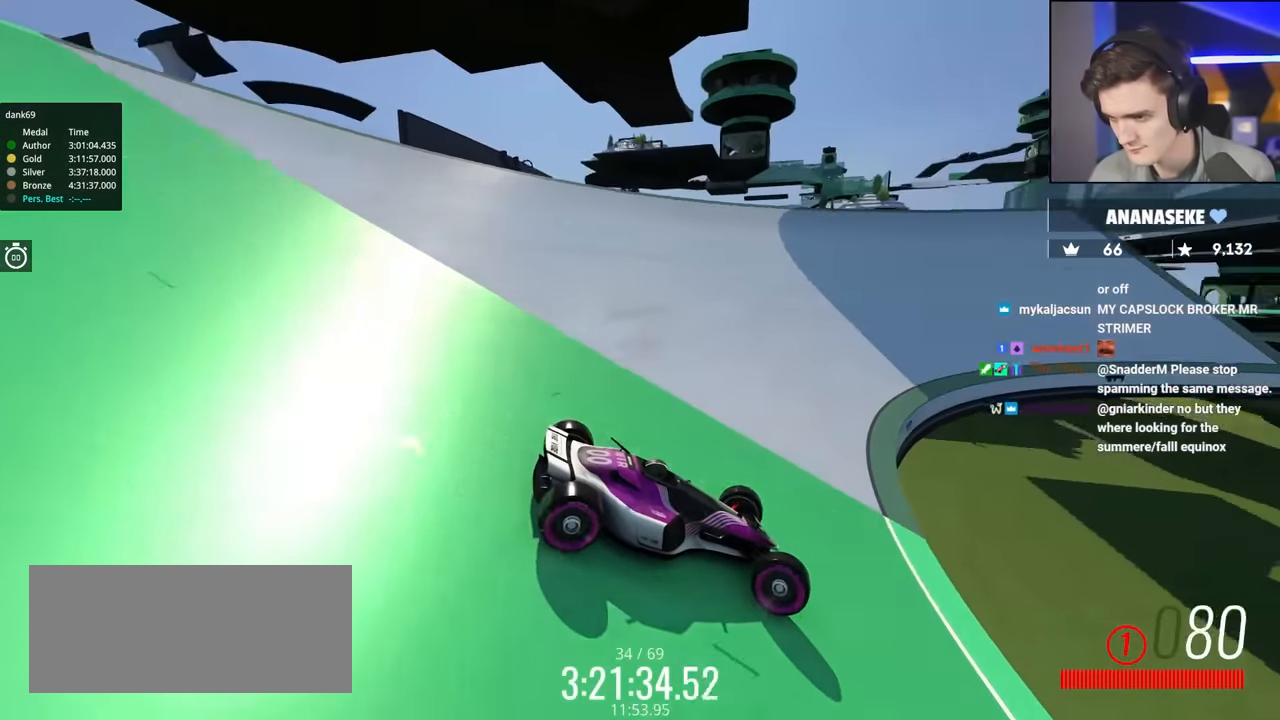
{"keys": ["left", "up"], "events": [[200, "brake", "up"], [200, "right", "up"], [283, "left", "down"], [433, "left", "up"], [466, "left", "down"]]}
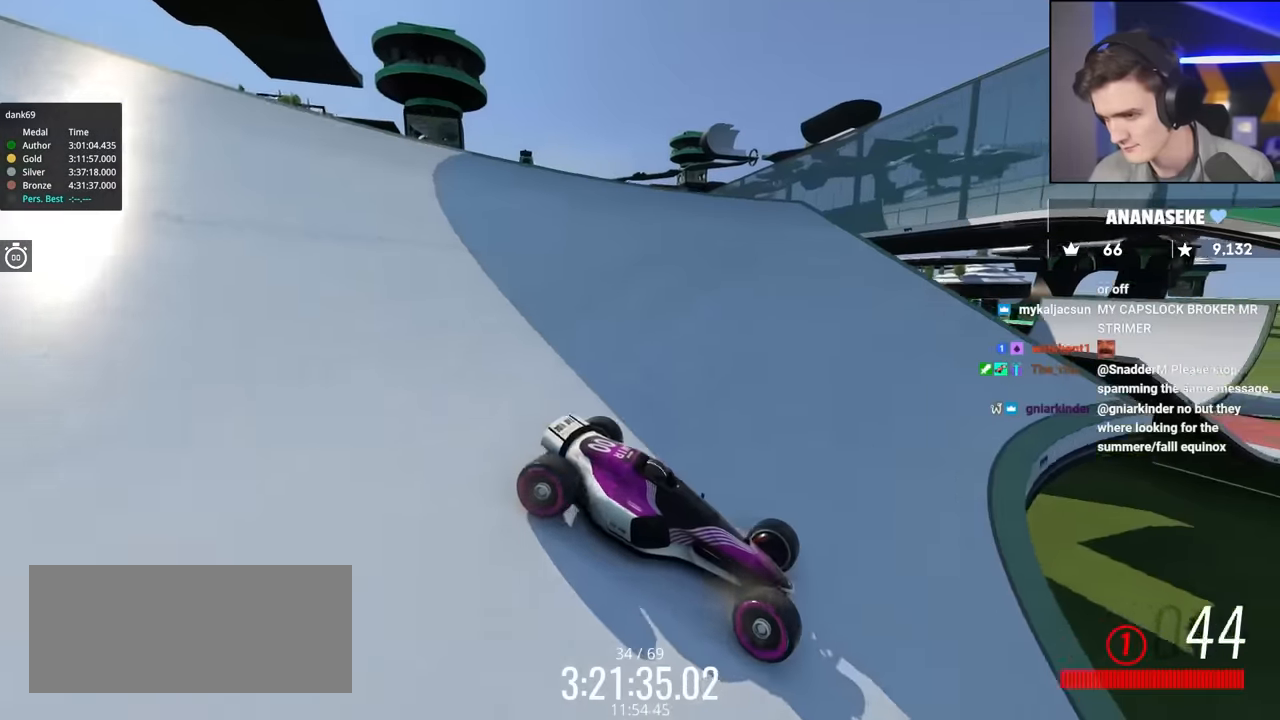
{"keys": ["left", "up"], "events": [[266, "up", "up"], [350, "up", "down"]]}
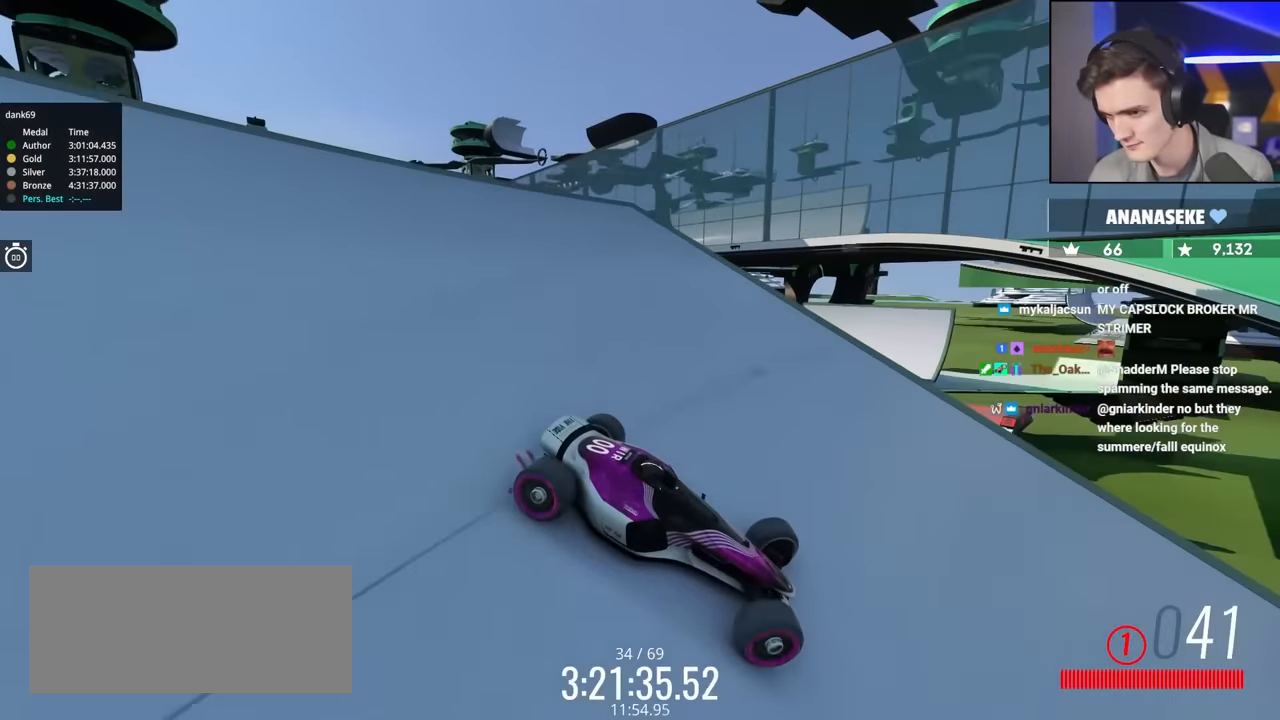
{"keys": ["left", "up"], "events": []}
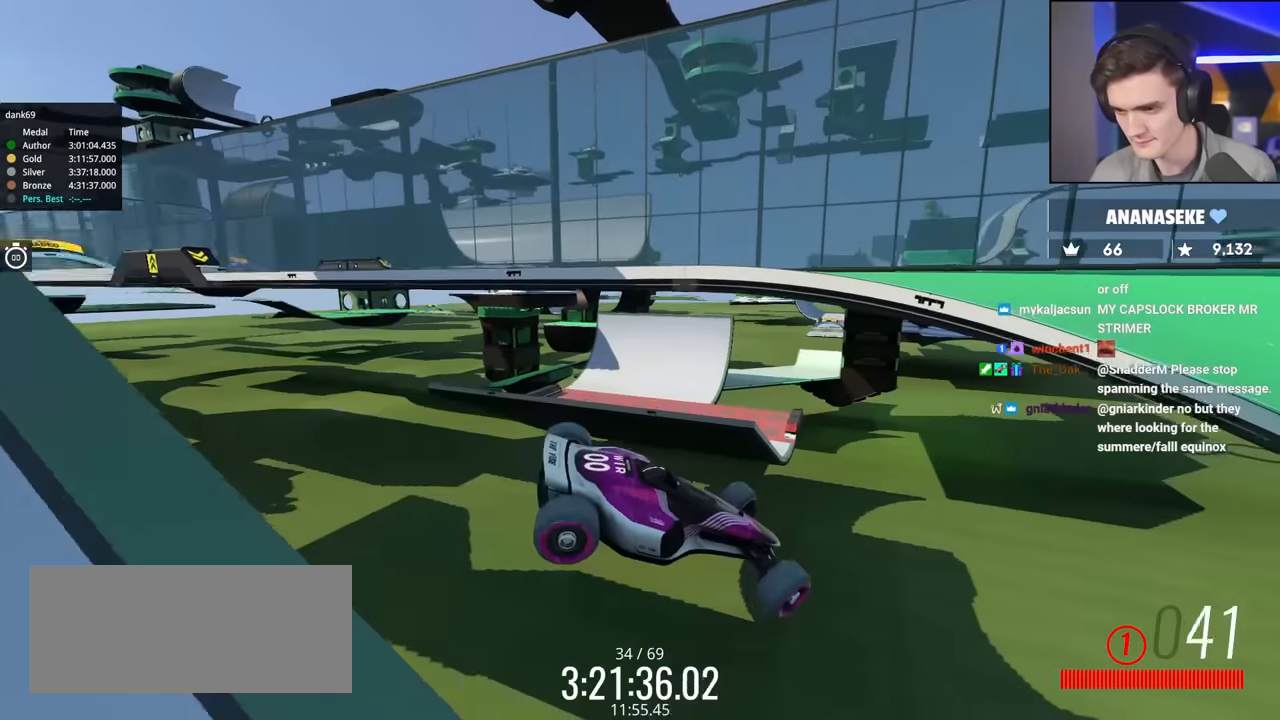
{"keys": ["left", "up"], "events": []}
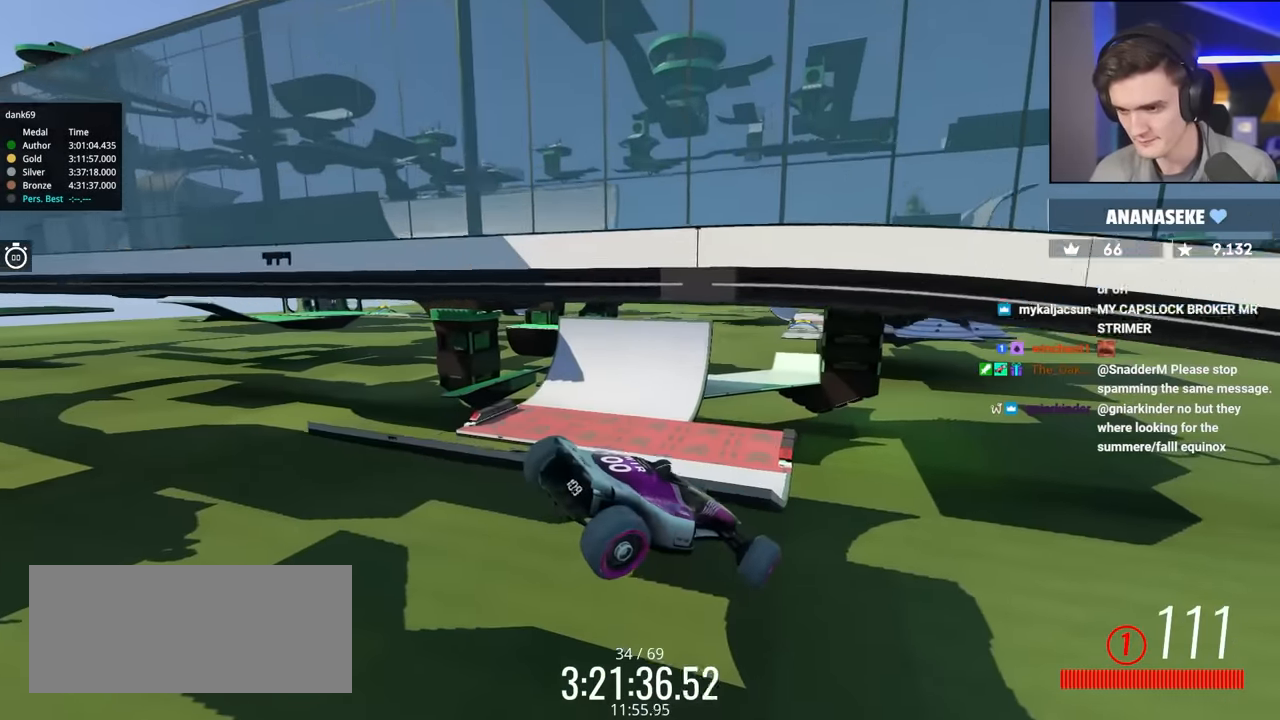
{"keys": ["left", "up"], "events": []}
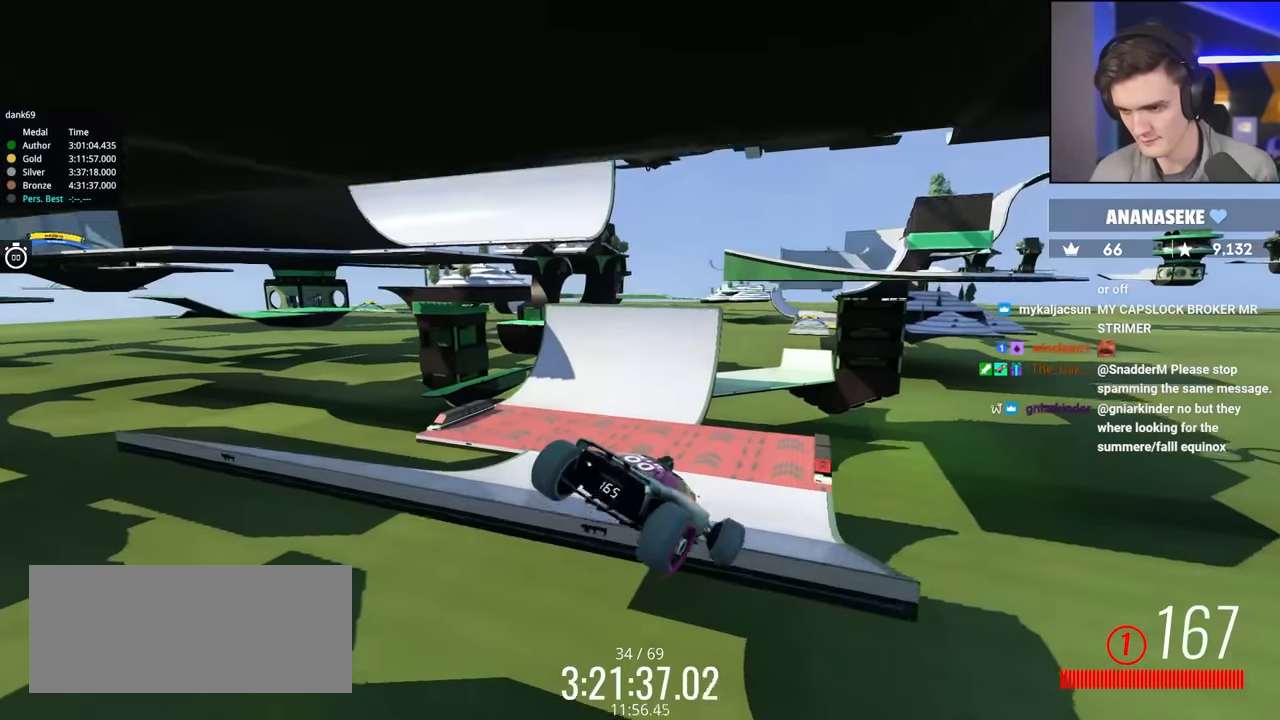
{"keys": ["up"], "events": [[316, "left", "up"], [366, "left", "down"], [466, "left", "up"]]}
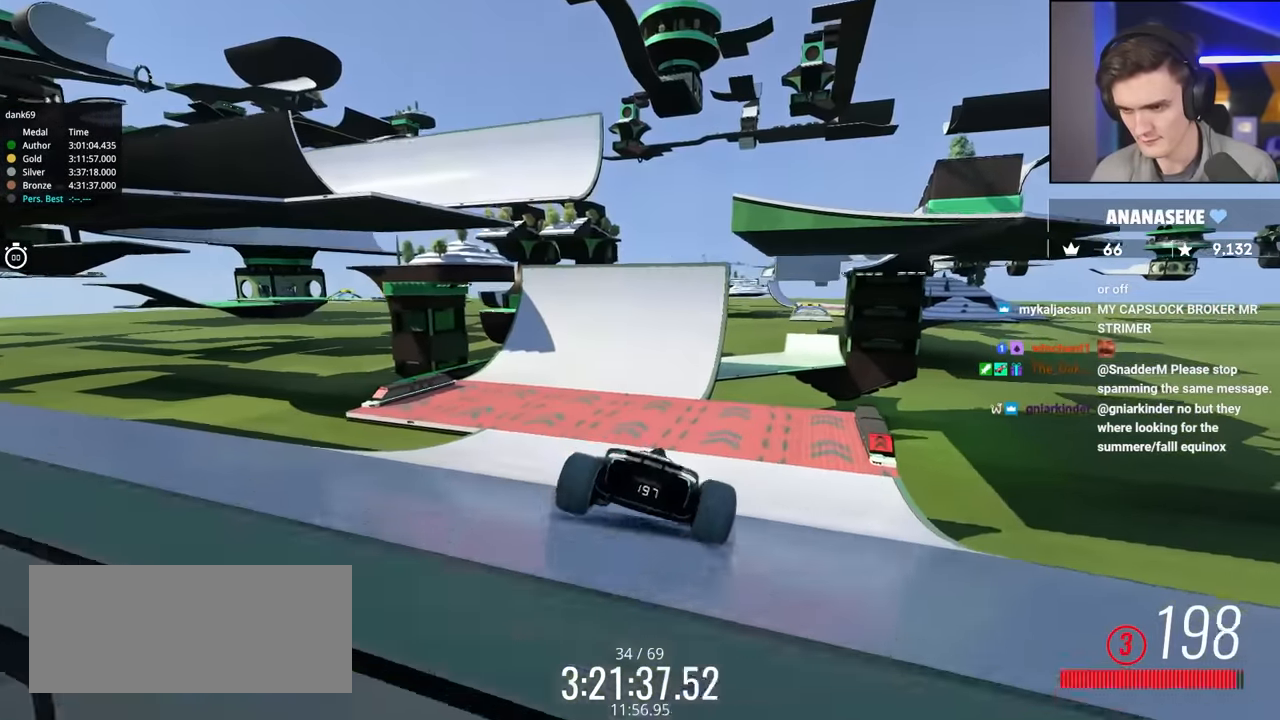
{"keys": ["right", "up"], "events": [[50, "right", "down"], [150, "right", "up"], [283, "right", "down"]]}
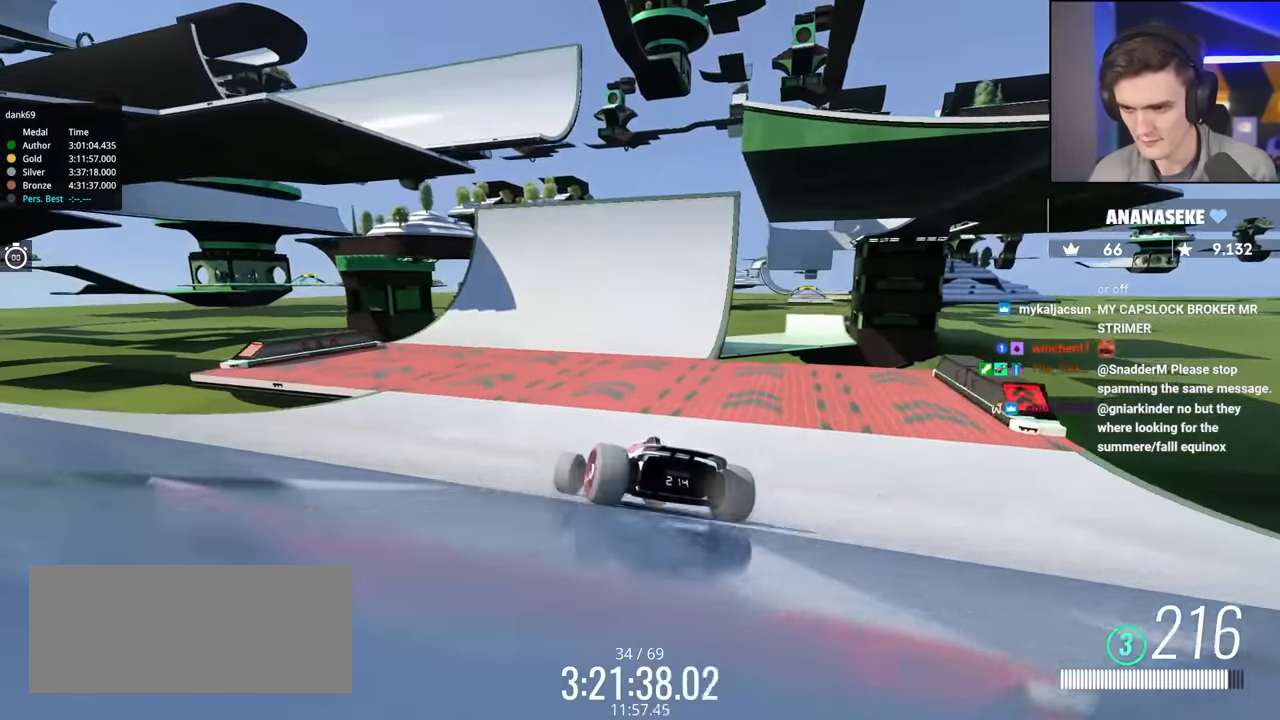
{"keys": ["up"], "events": [[66, "right", "up"], [216, "right", "down"], [350, "right", "up"]]}
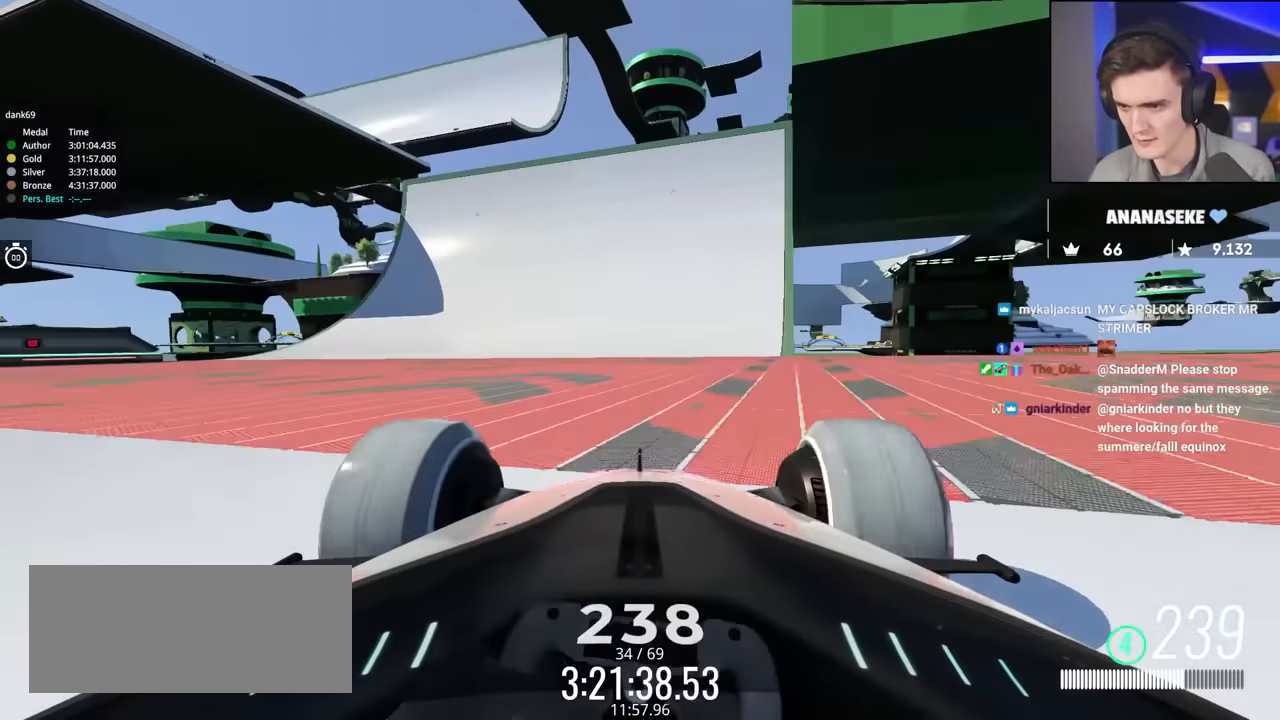
{"keys": ["up"], "events": [[83, "left", "down"], [233, "left", "up"], [316, "left", "down"], [500, "left", "up"]]}
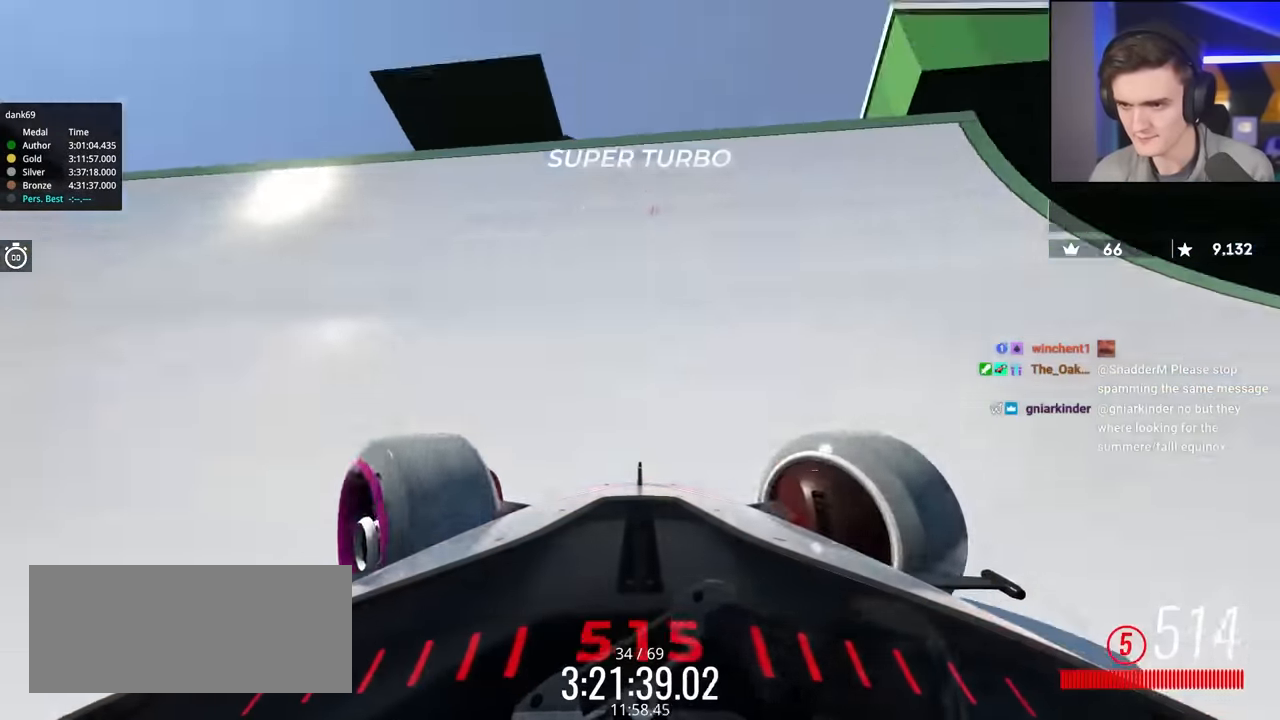
{"keys": ["right", "up"], "events": [[283, "right", "down"]]}
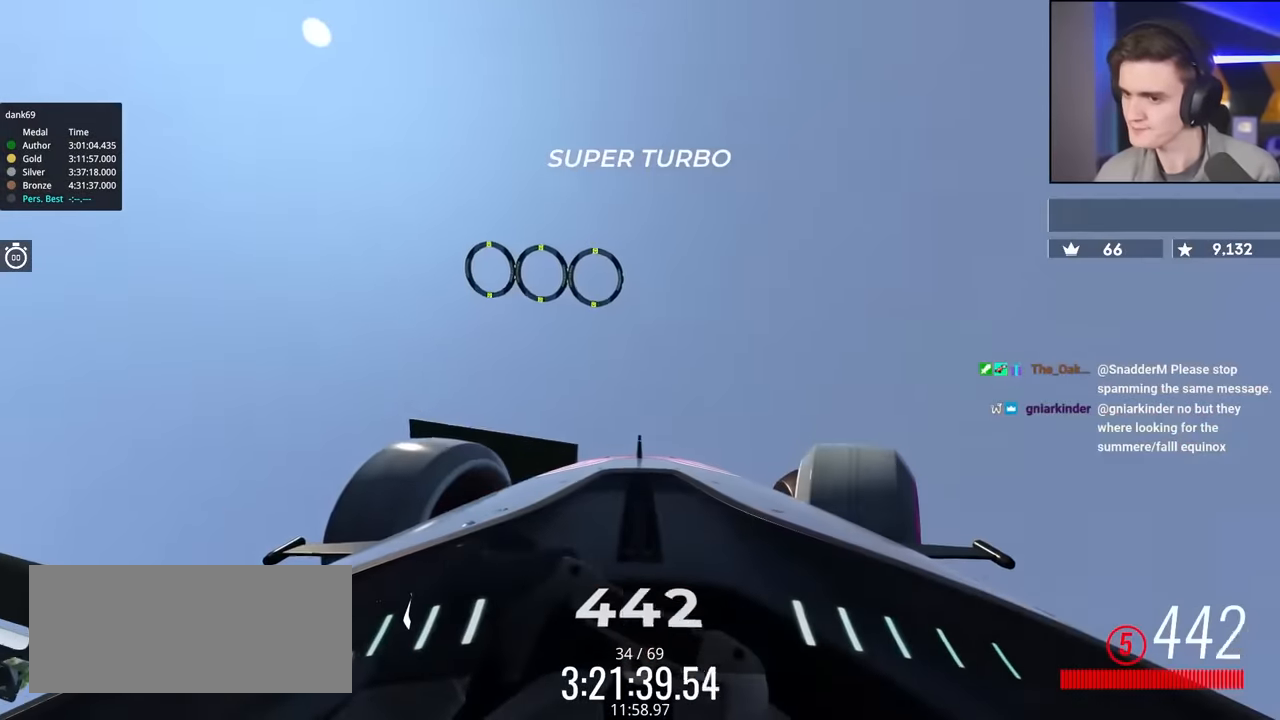
{"keys": ["right", "up"], "events": [[166, "down", "down"], [300, "down", "up"]]}
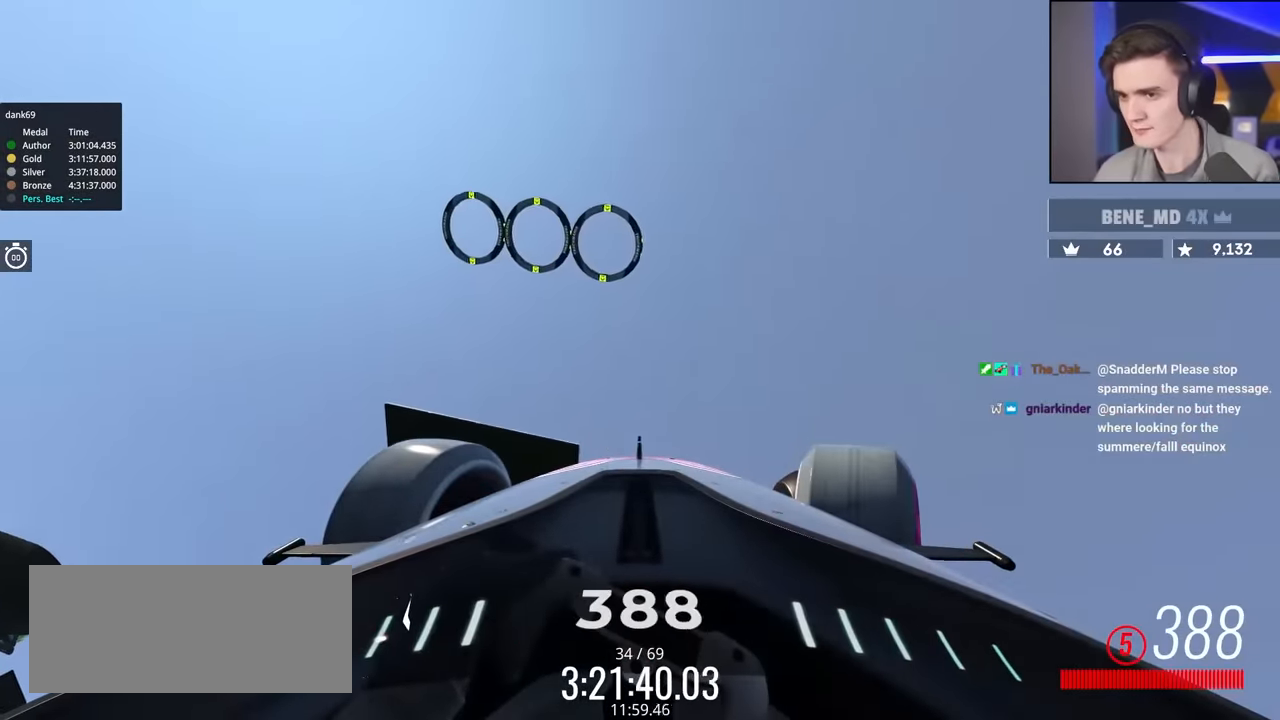
{"keys": ["right", "up"], "events": []}
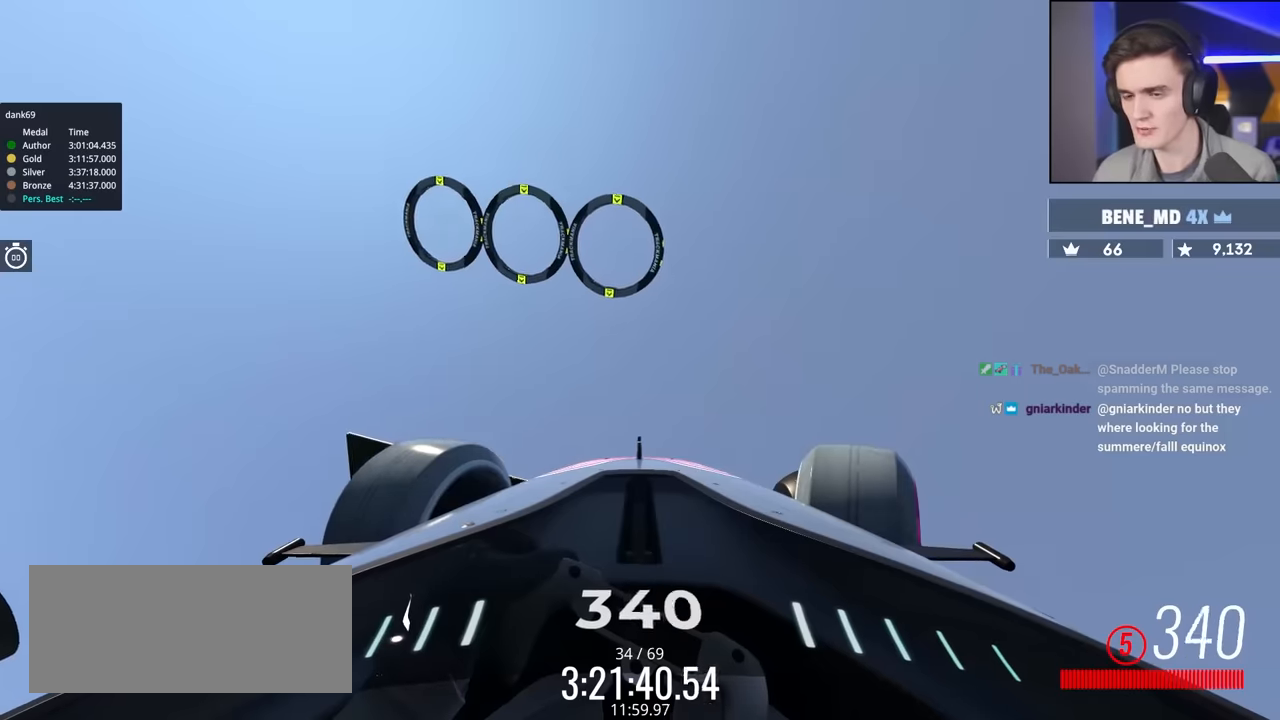
{"keys": ["right", "up"], "events": []}
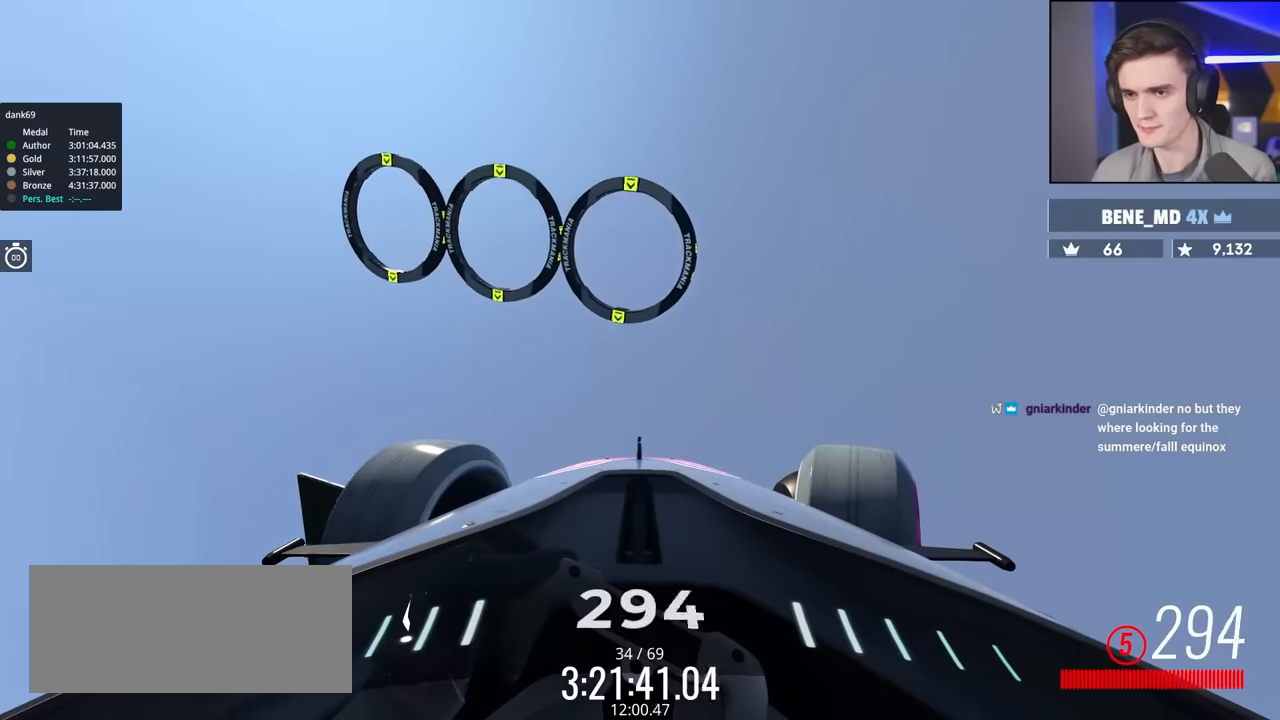
{"keys": ["right", "up"], "events": []}
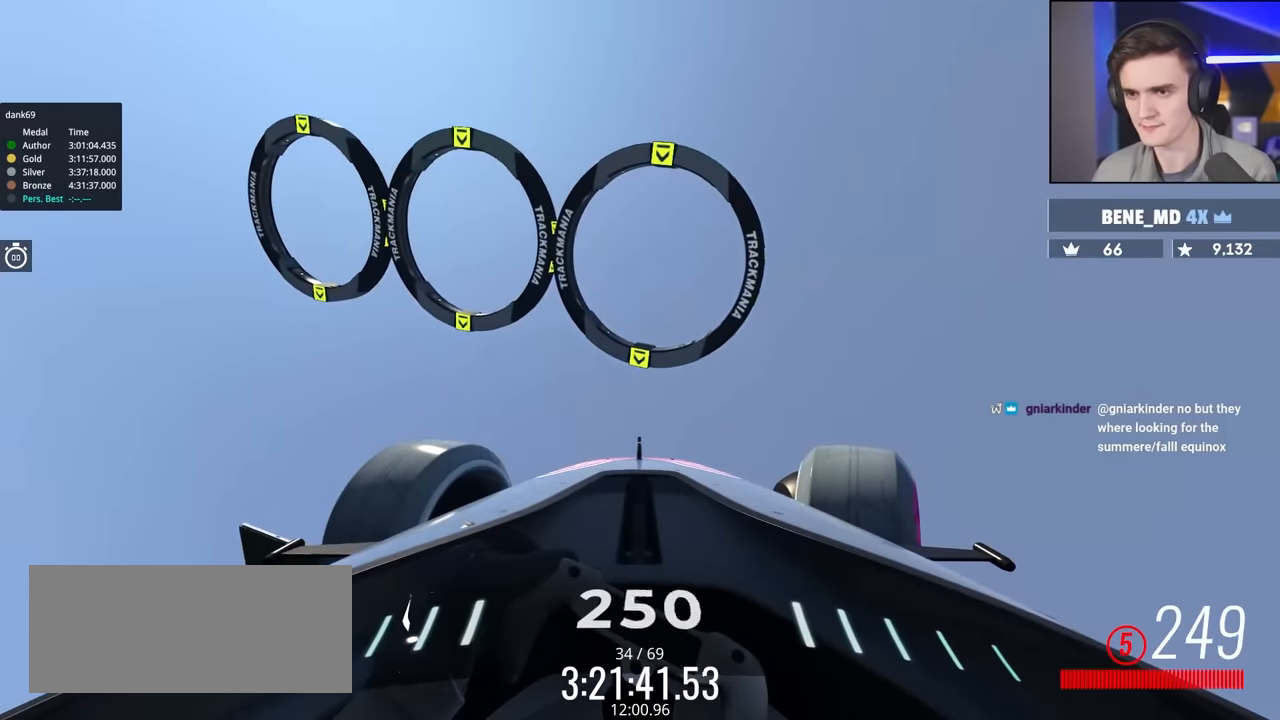
{"keys": ["right", "up"], "events": []}
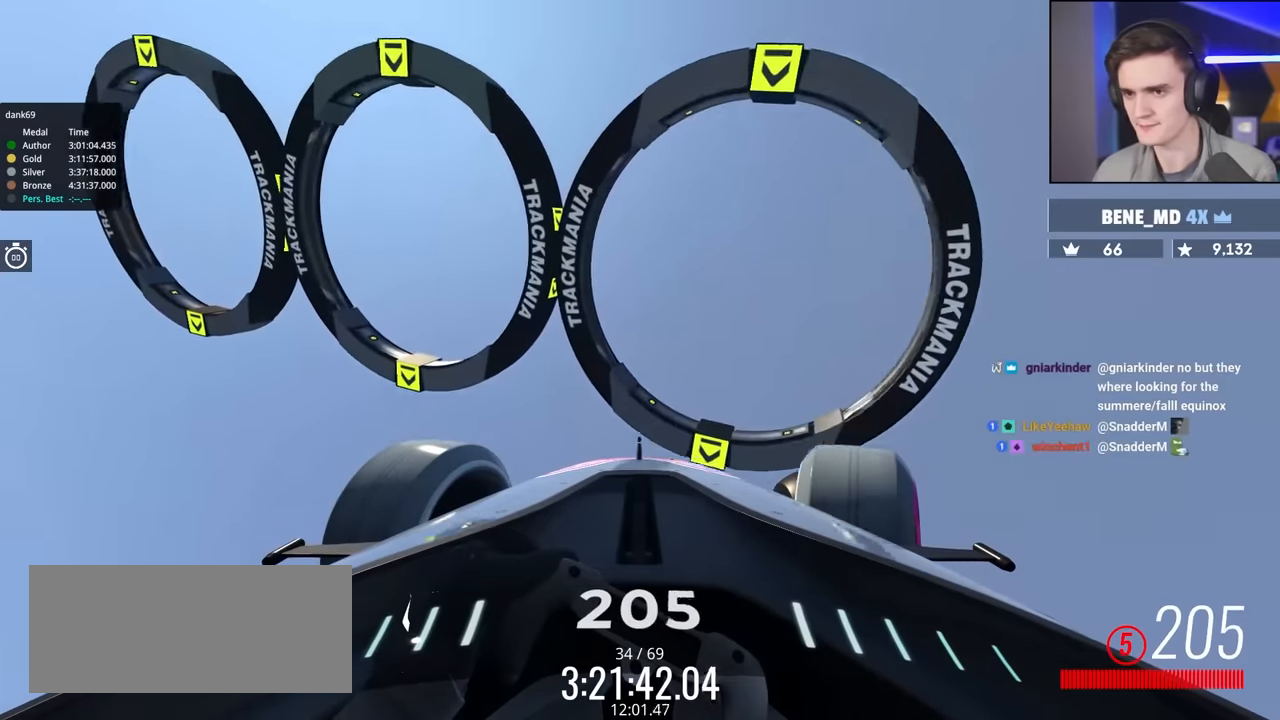
{"keys": ["right", "up"], "events": []}
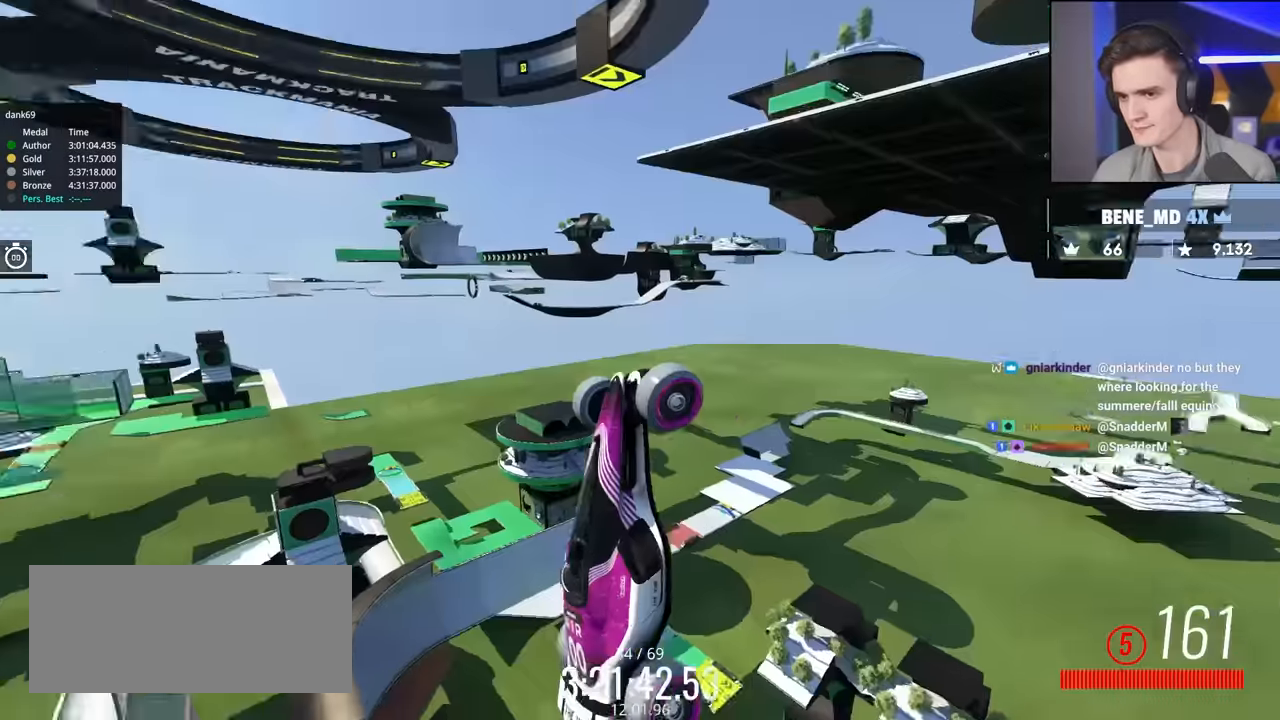
{"keys": ["right", "up"], "events": []}
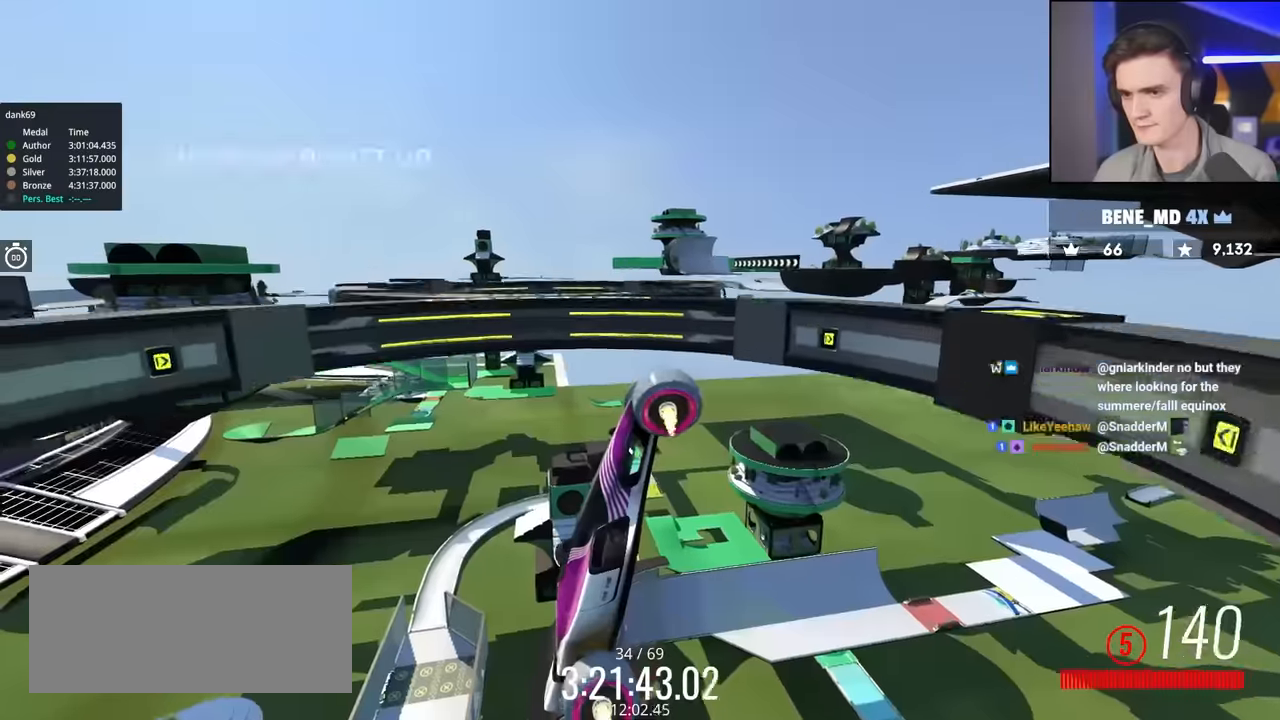
{"keys": ["up"], "events": [[233, "right", "up"], [417, "right", "down"], [500, "right", "up"]]}
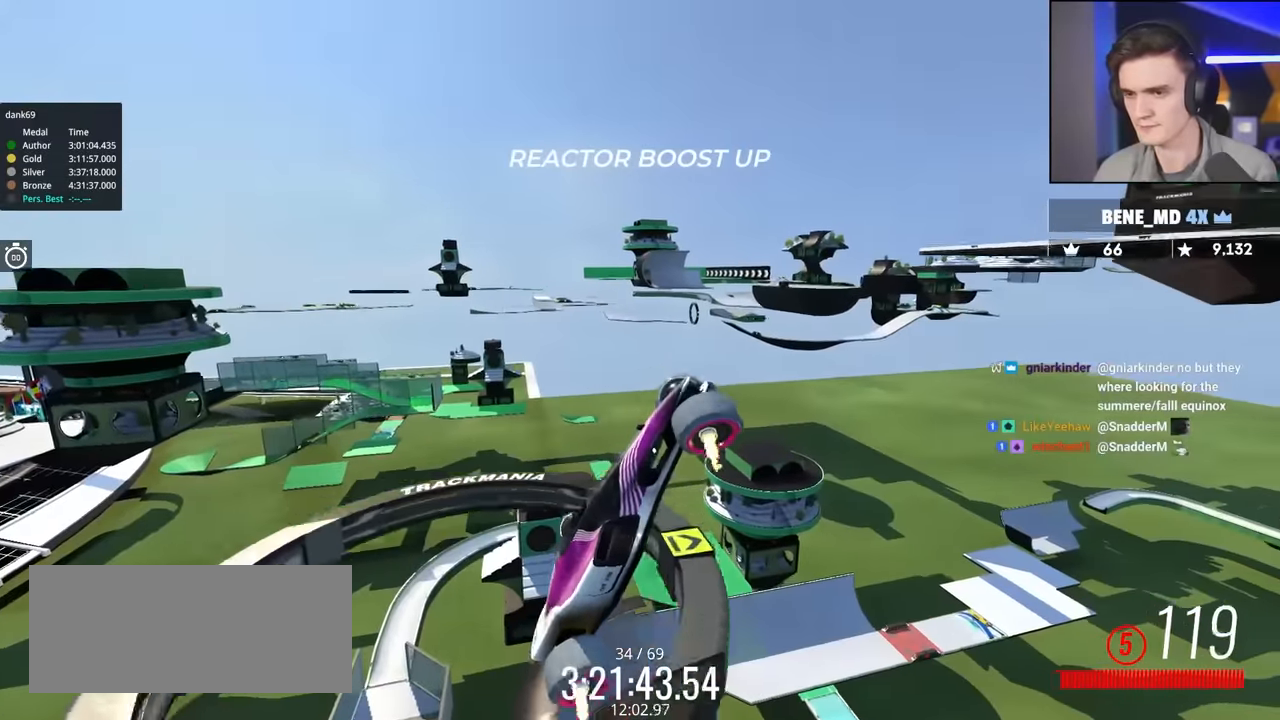
{"keys": ["left", "up"], "events": [[200, "right", "down"], [250, "right", "up"], [300, "left", "down"]]}
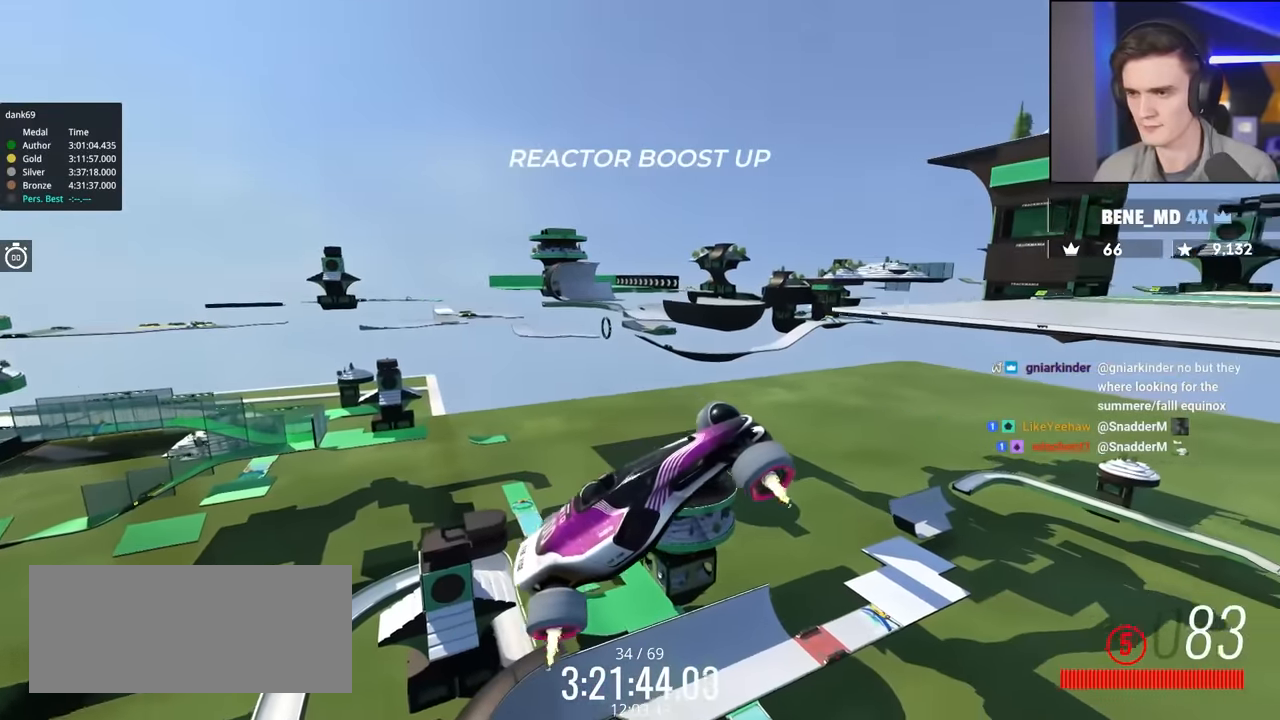
{"keys": ["right", "up"], "events": [[450, "left", "up"], [483, "right", "down"]]}
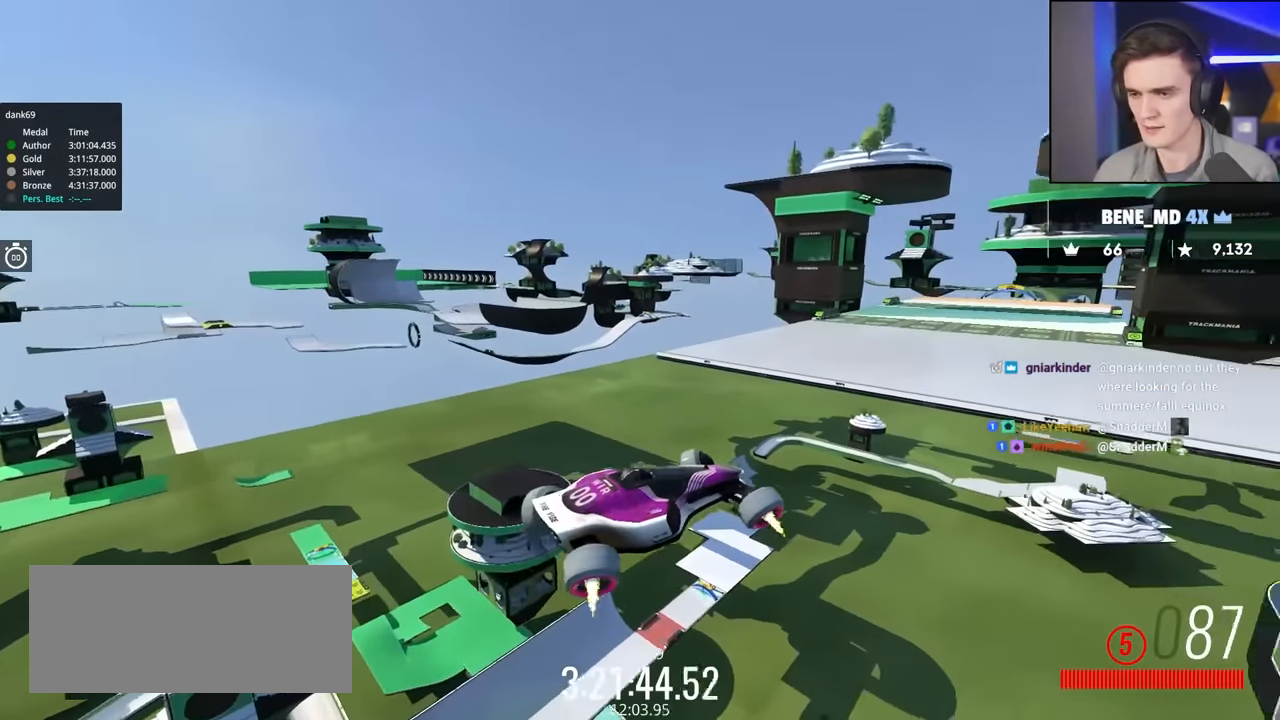
{"keys": ["up"], "events": [[33, "right", "up"], [283, "left", "down"], [367, "left", "up"]]}
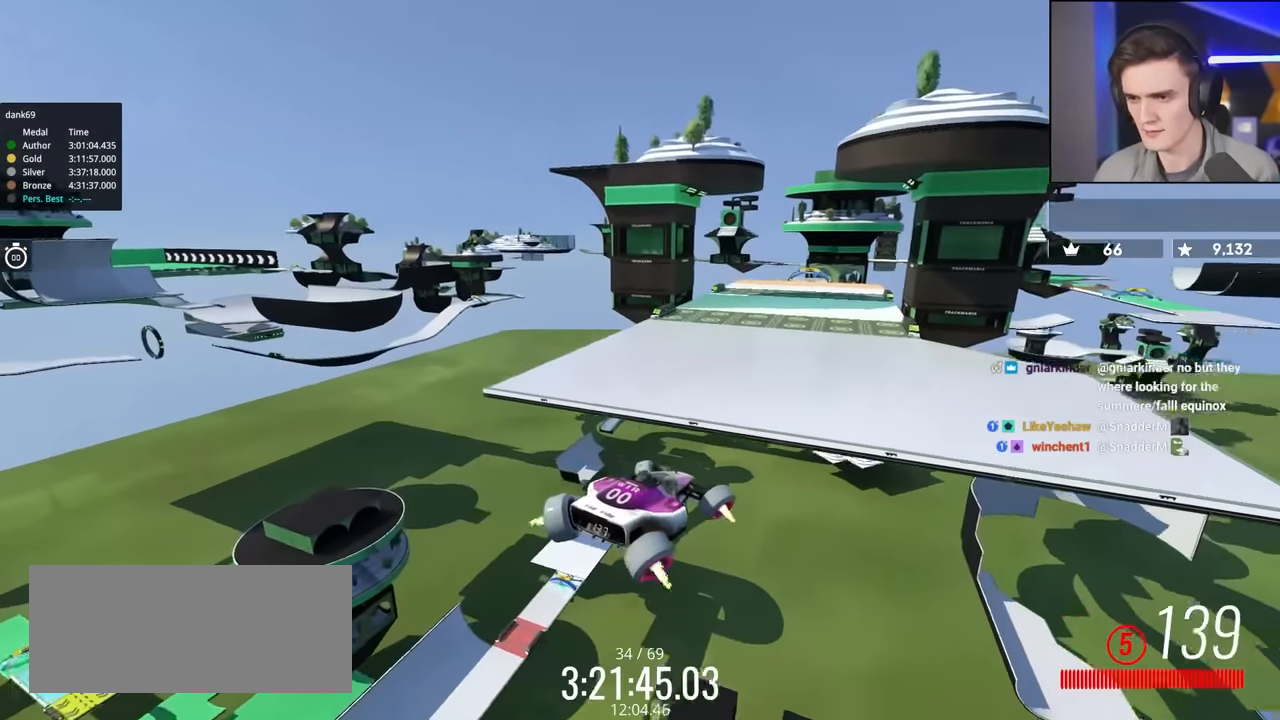
{"keys": ["up"], "events": [[100, "right", "down"], [483, "right", "up"]]}
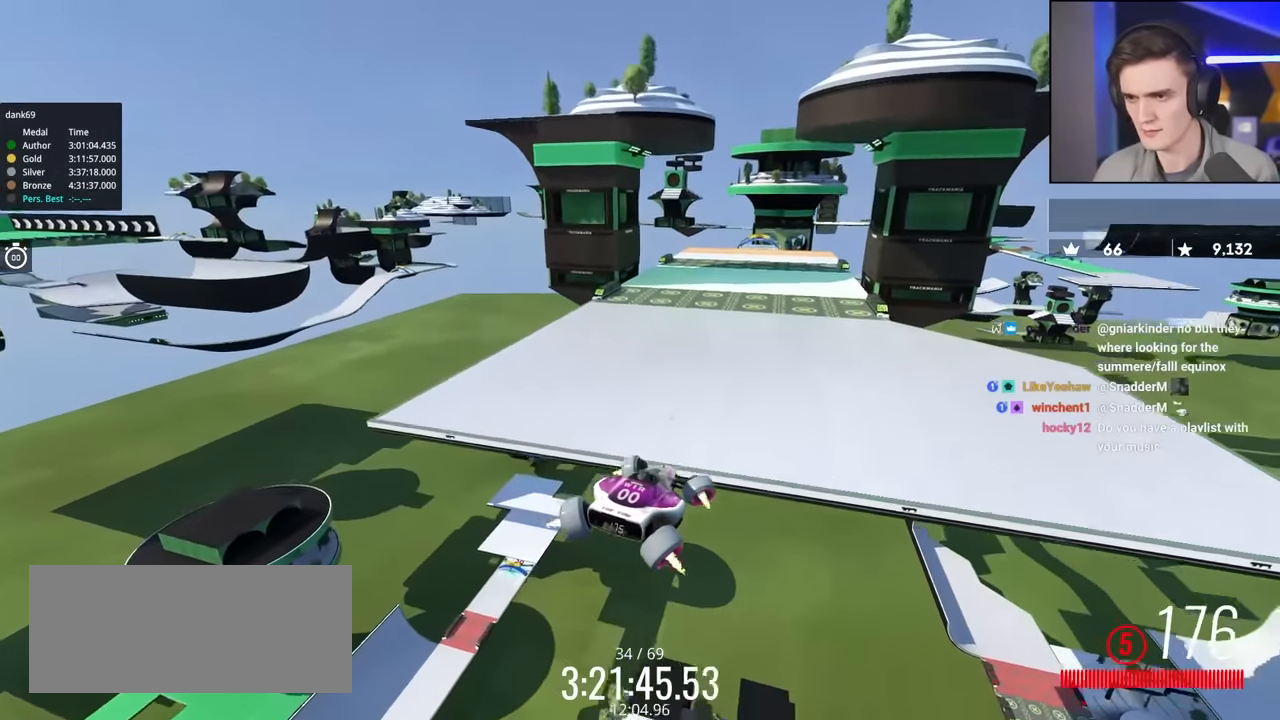
{"keys": ["up"], "events": [[300, "left", "down"], [400, "left", "up"]]}
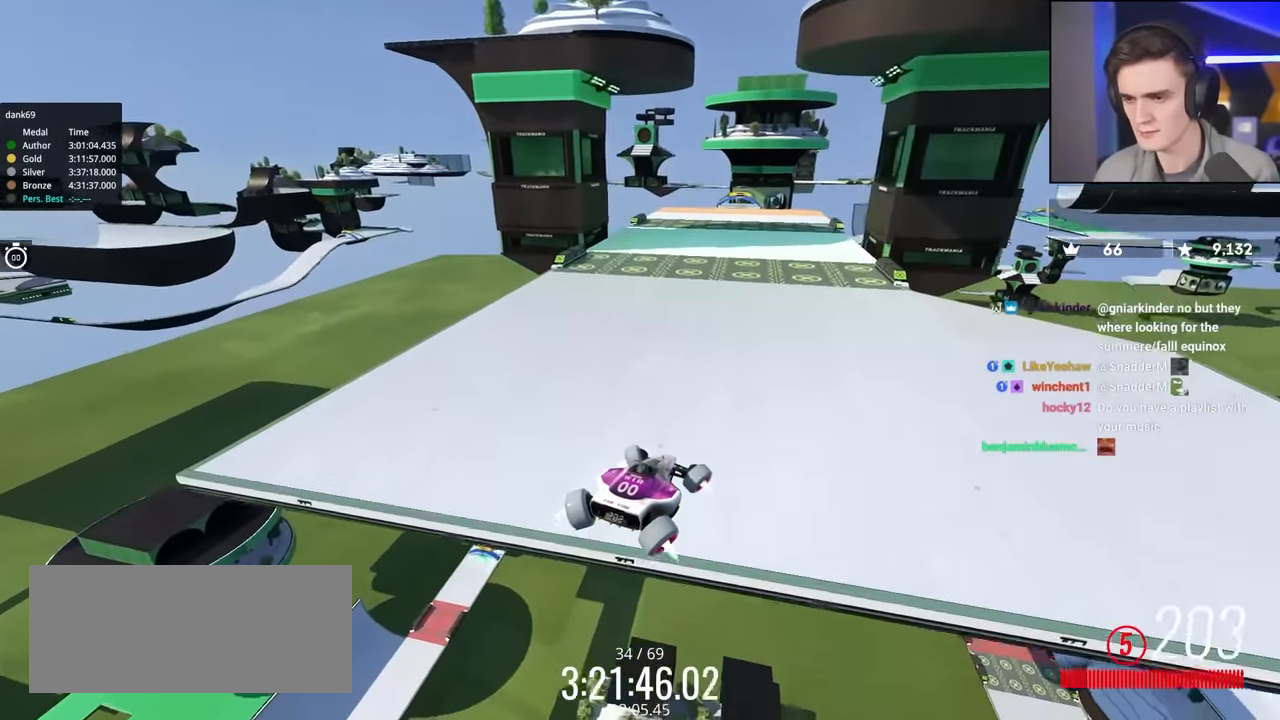
{"keys": ["up"], "events": []}
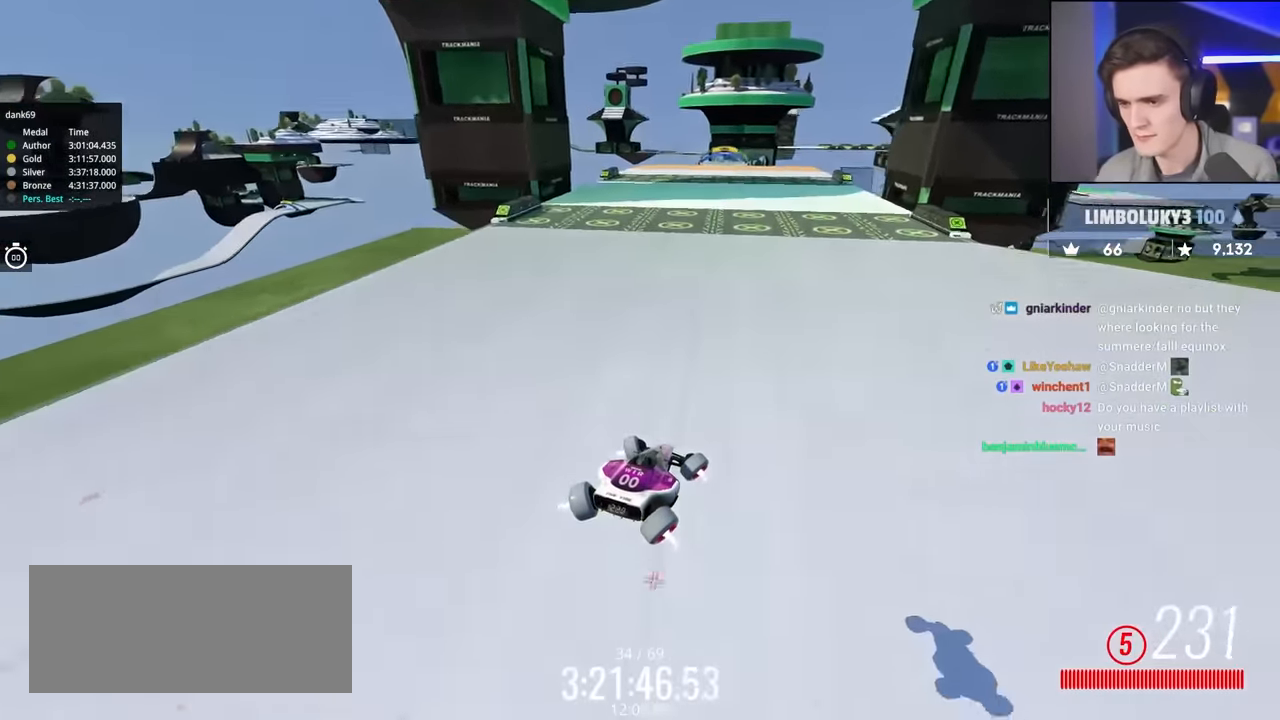
{"keys": ["up"], "events": [[50, "left", "down"], [100, "left", "up"], [333, "left", "down"], [433, "left", "up"]]}
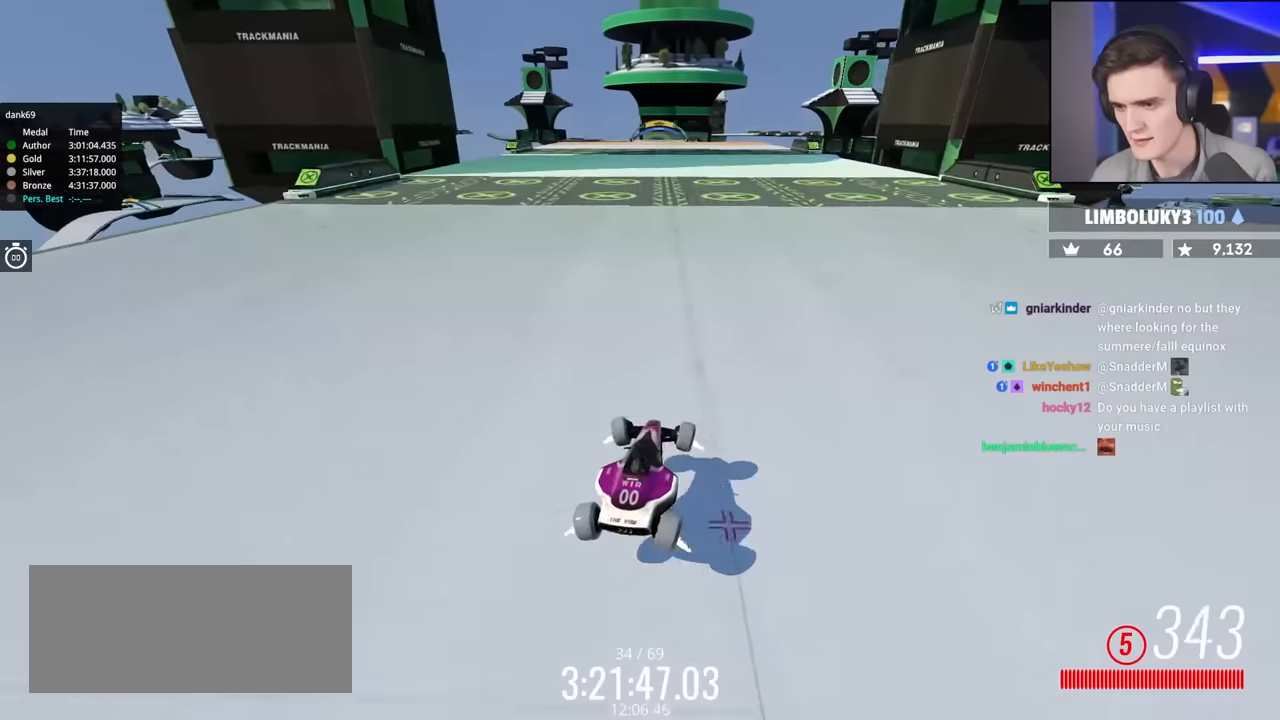
{"keys": ["up"], "events": [[33, "left", "down"], [117, "left", "up"]]}
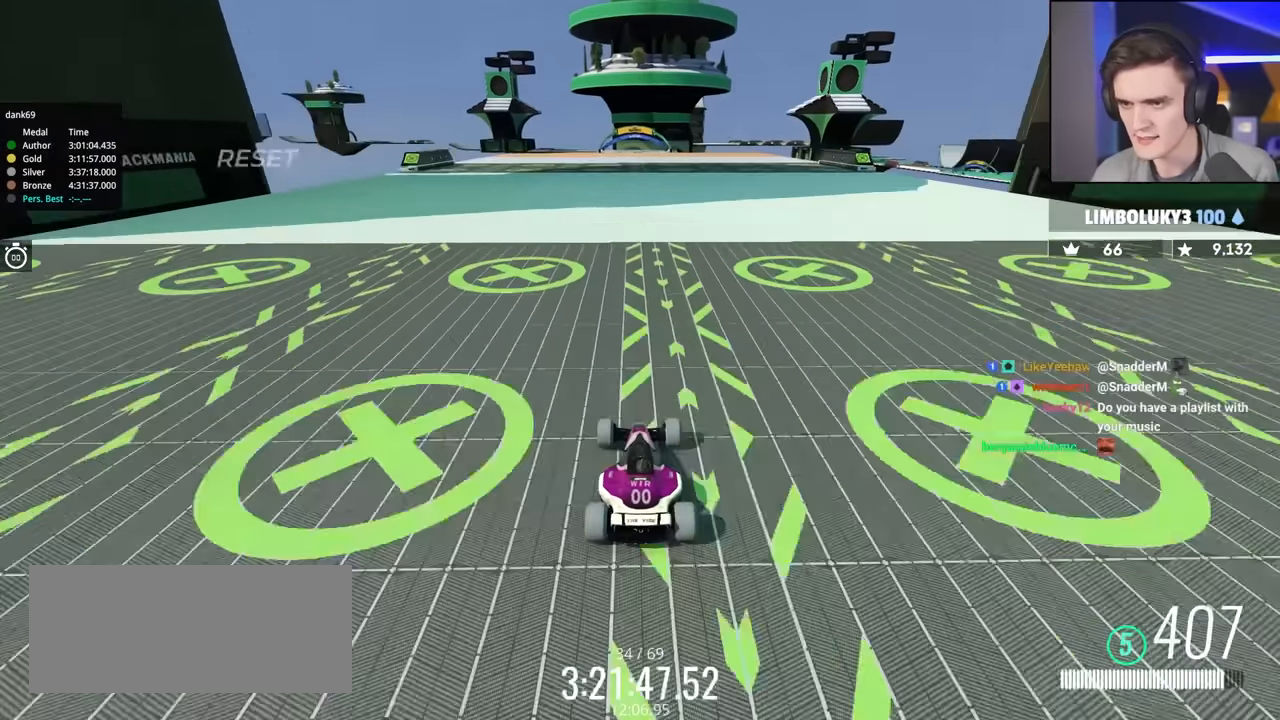
{"keys": ["up"], "events": [[33, "right", "down"], [133, "right", "up"]]}
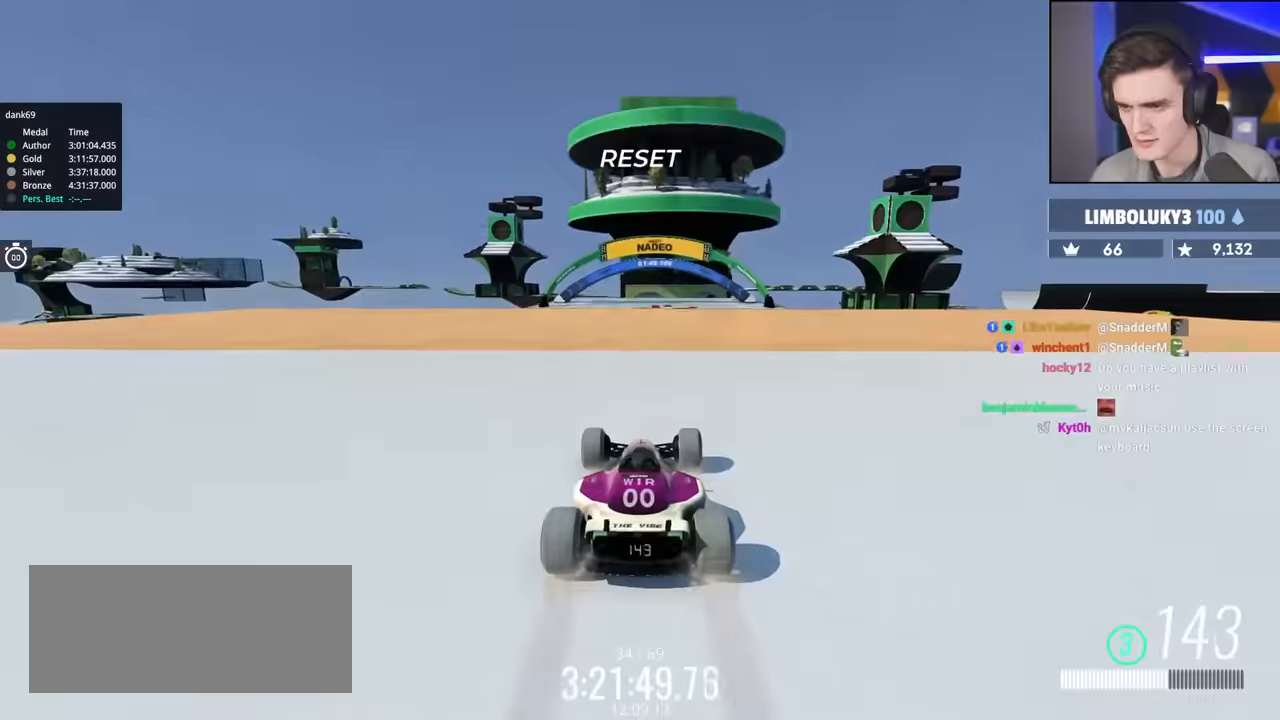
{"keys": ["up"], "events": []}
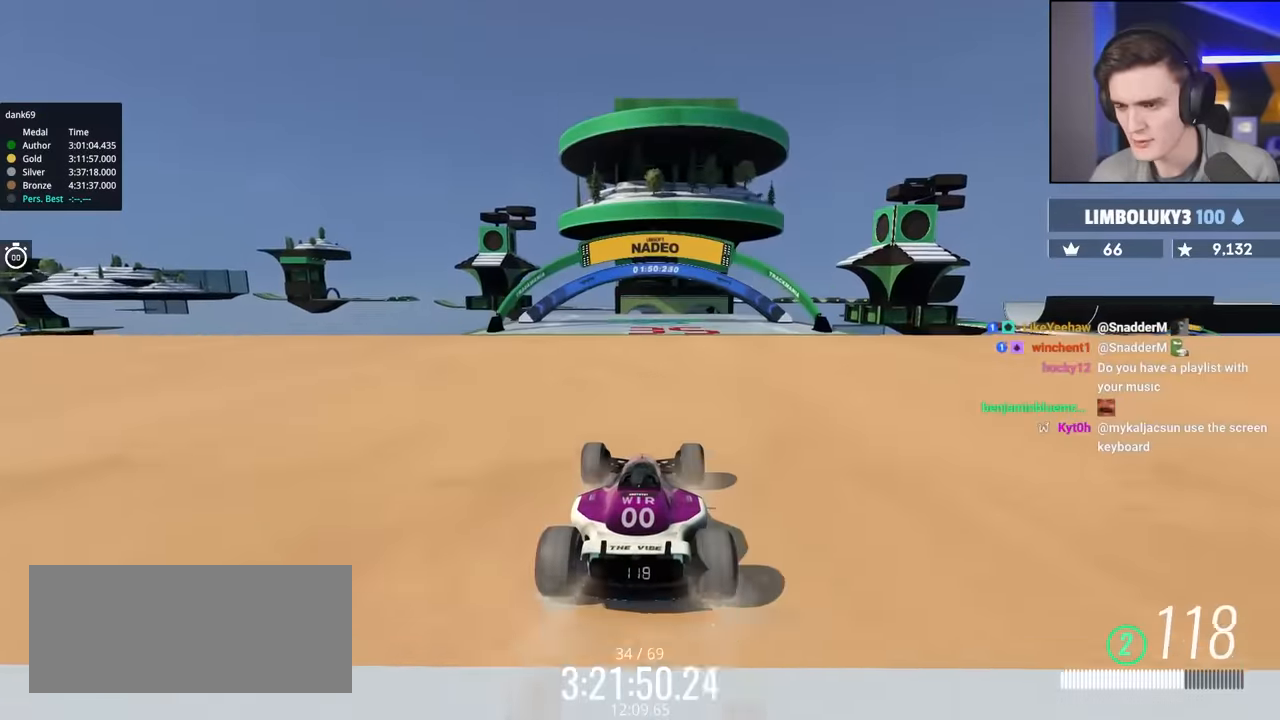
{"keys": ["up"], "events": []}